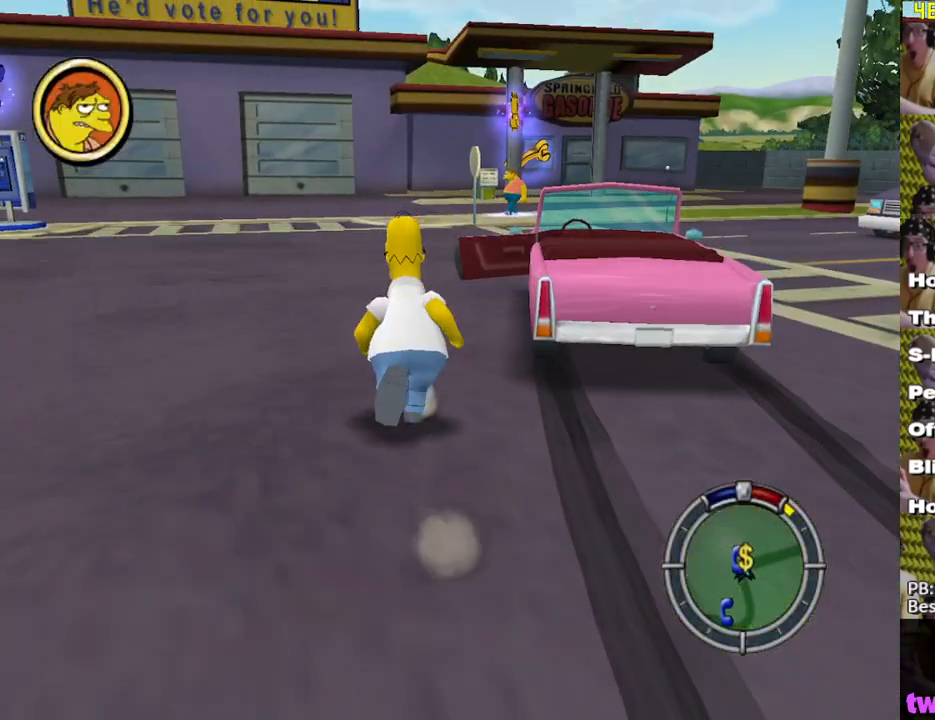
Gameplay with a controller (Xbox layout); each line is a JSON object with the inputs held at the frame after it. "events" lists button and stick changes between this image and that frame as [ms after this image, input, new state], when the widget could be followed in between.
{"buttons": ["X"], "left_stick": "up-right", "right_stick": "center", "events": [[483, "left_stick", "up-right"]]}
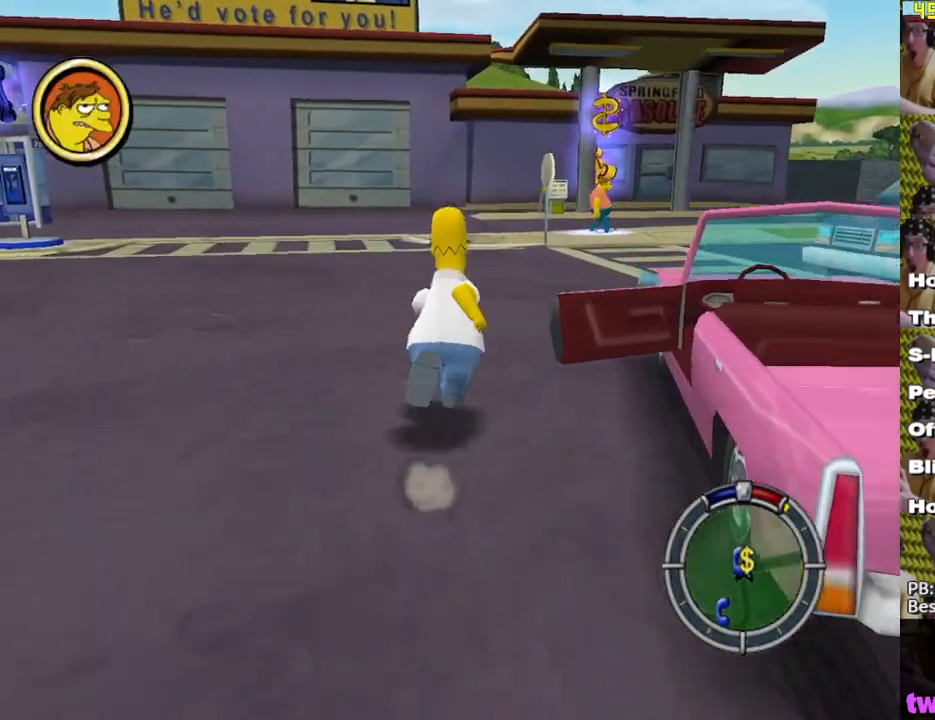
{"buttons": ["X"], "left_stick": "up", "right_stick": "center", "events": [[133, "left_stick", "up"]]}
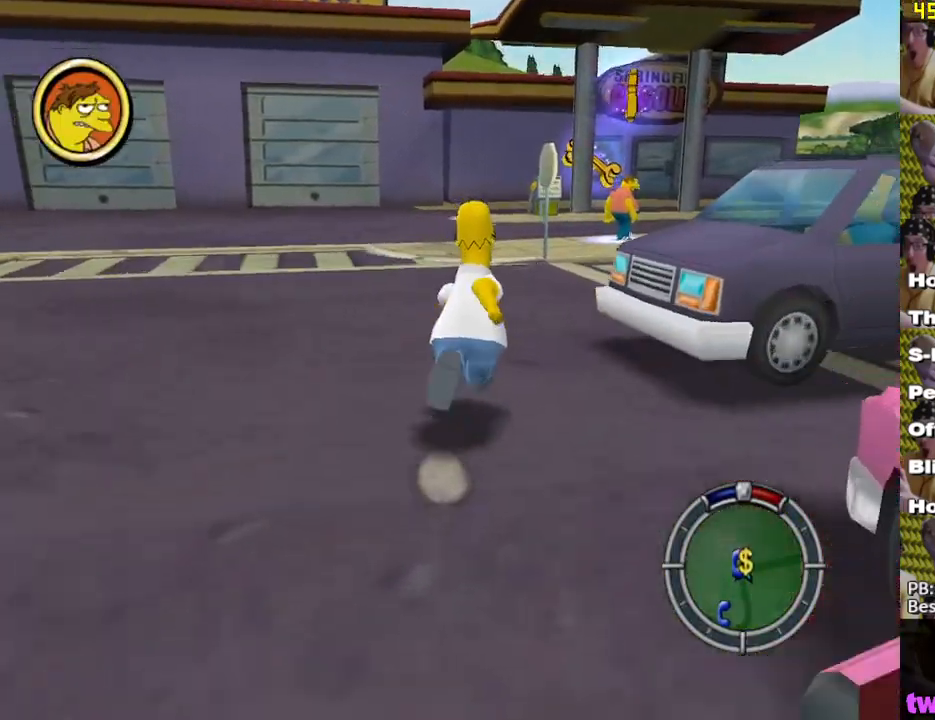
{"buttons": ["X"], "left_stick": "up", "right_stick": "left", "events": [[317, "right_stick", "left"]]}
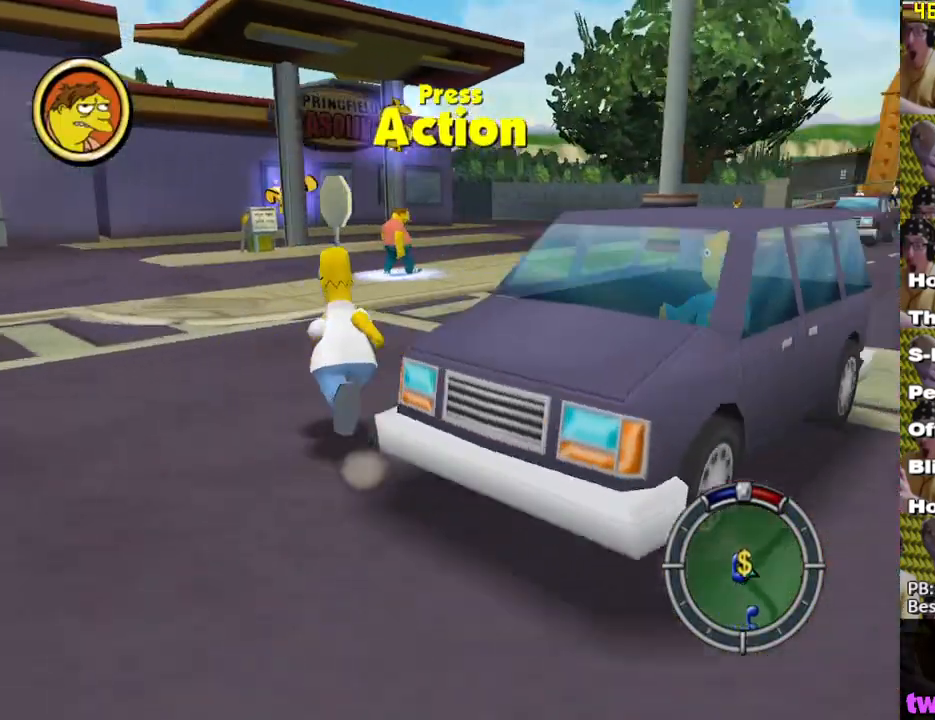
{"buttons": ["X"], "left_stick": "down-left", "right_stick": "left", "events": [[67, "left_stick", "up-left"], [267, "left_stick", "down-left"]]}
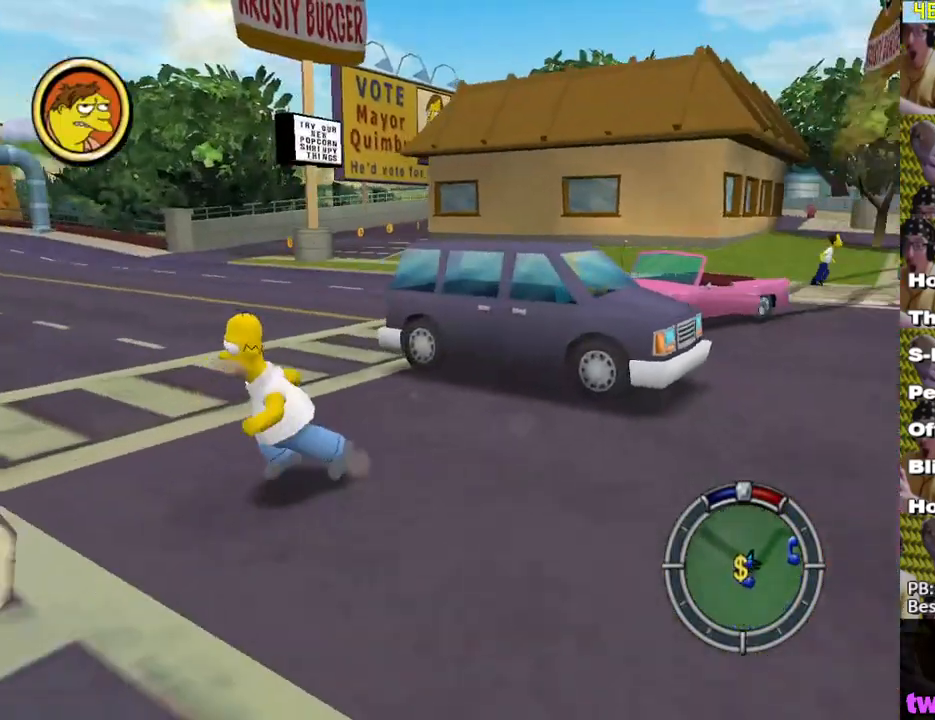
{"buttons": ["X"], "left_stick": "down-left", "right_stick": "center", "events": [[183, "right_stick", "center"]]}
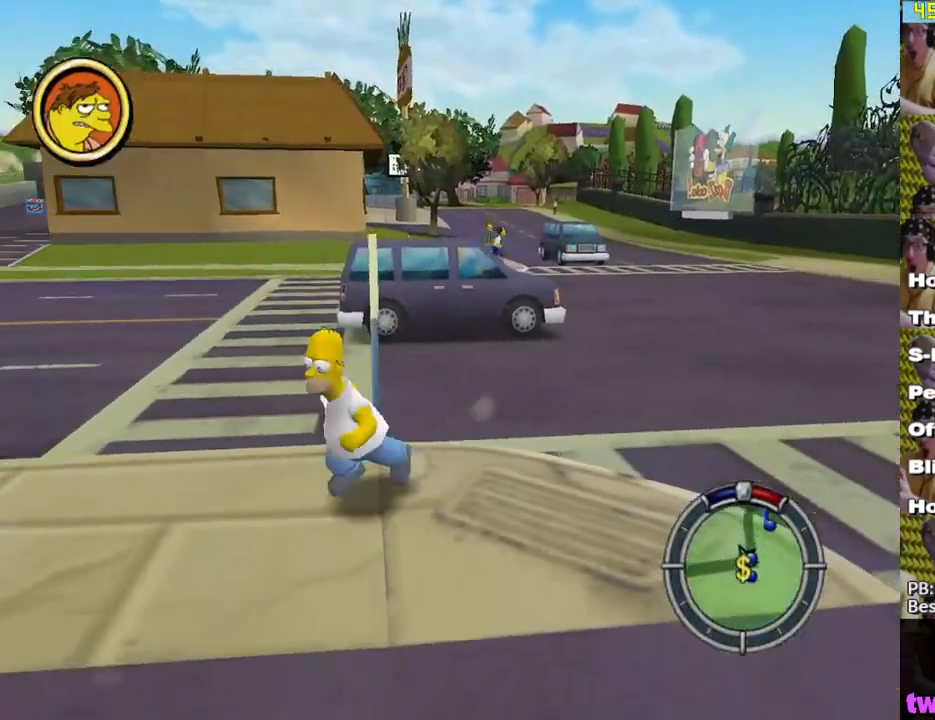
{"buttons": ["Y"], "left_stick": "up", "right_stick": "center", "events": [[367, "left_stick", "up-left"], [417, "Y", "down"], [450, "X", "up"], [500, "left_stick", "up"]]}
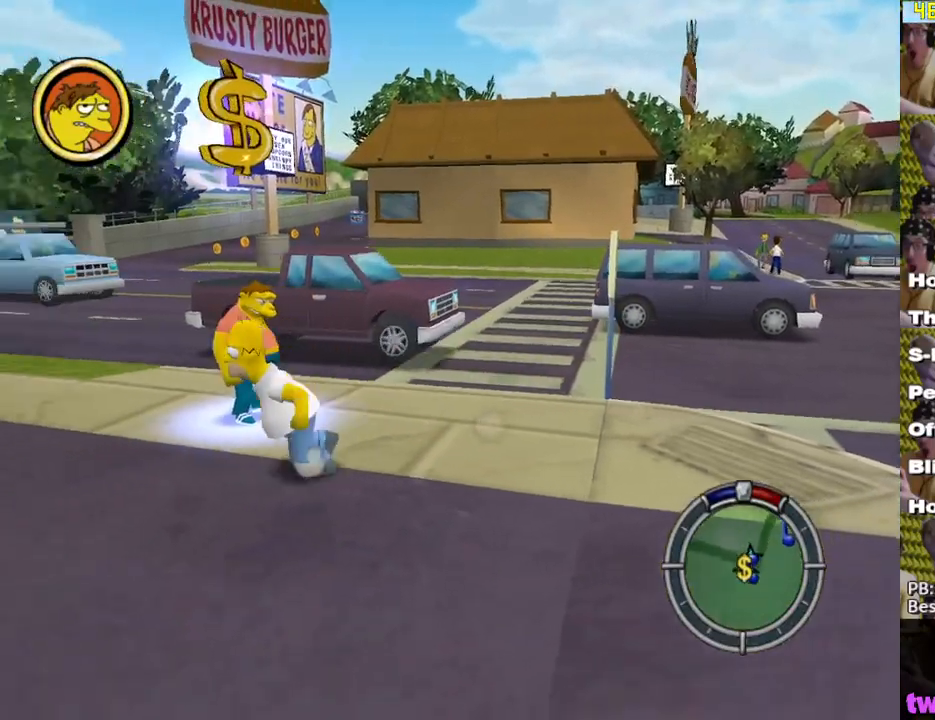
{"buttons": [], "left_stick": "center", "right_stick": "center", "events": [[50, "Y", "up"], [117, "Y", "down"], [200, "Y", "up"], [267, "Y", "down"], [350, "Y", "up"], [483, "left_stick", "center"]]}
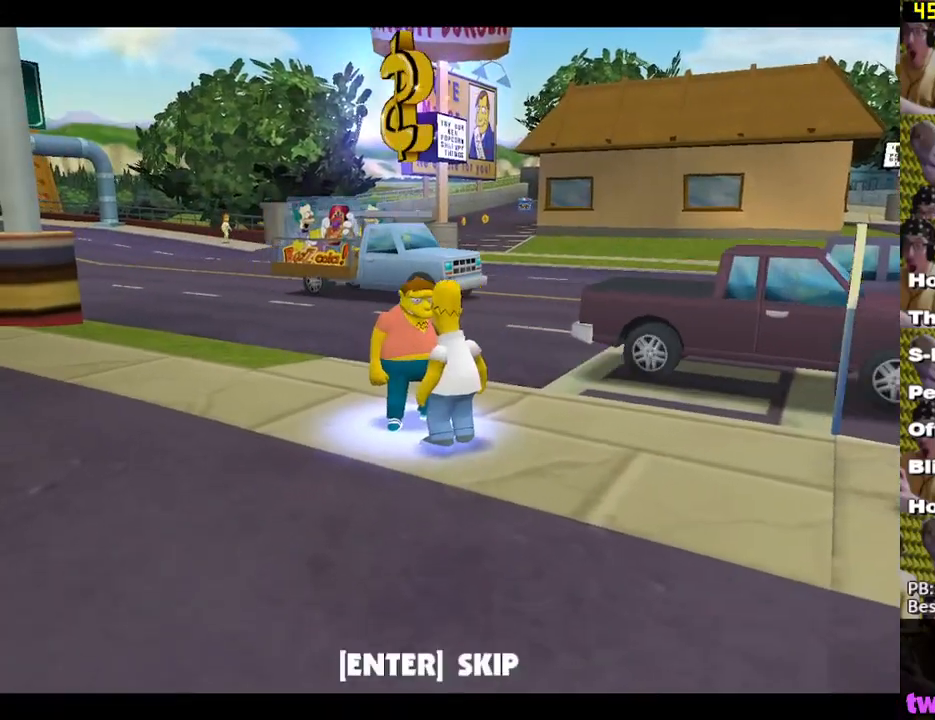
{"buttons": ["B"], "left_stick": "center", "right_stick": "center", "events": [[350, "B", "down"]]}
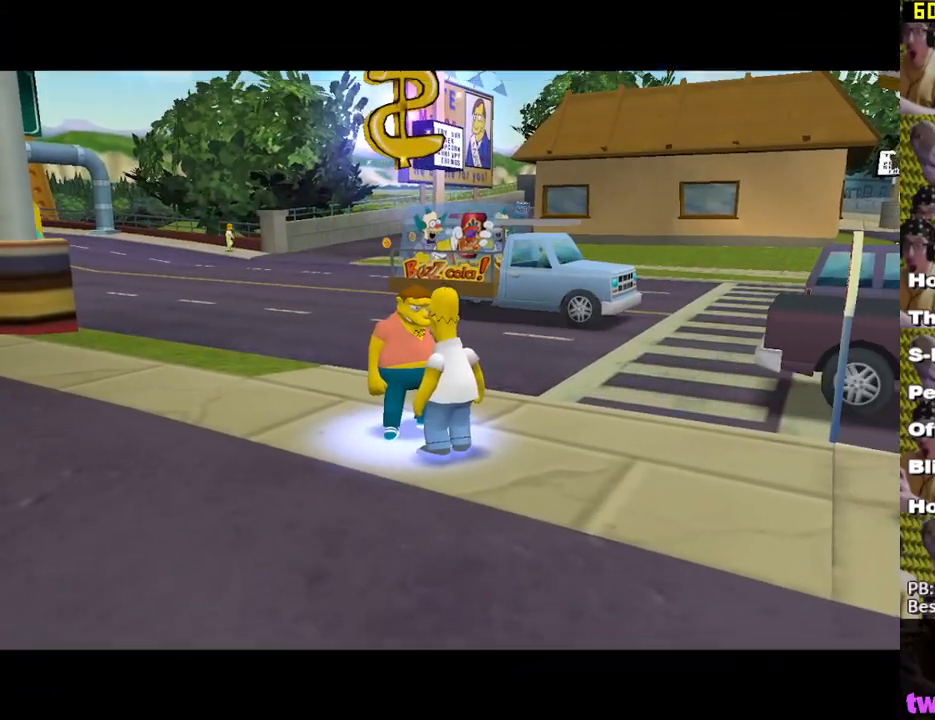
{"buttons": [], "left_stick": "center", "right_stick": "center", "events": [[200, "B", "up"], [350, "B", "down"], [450, "B", "up"]]}
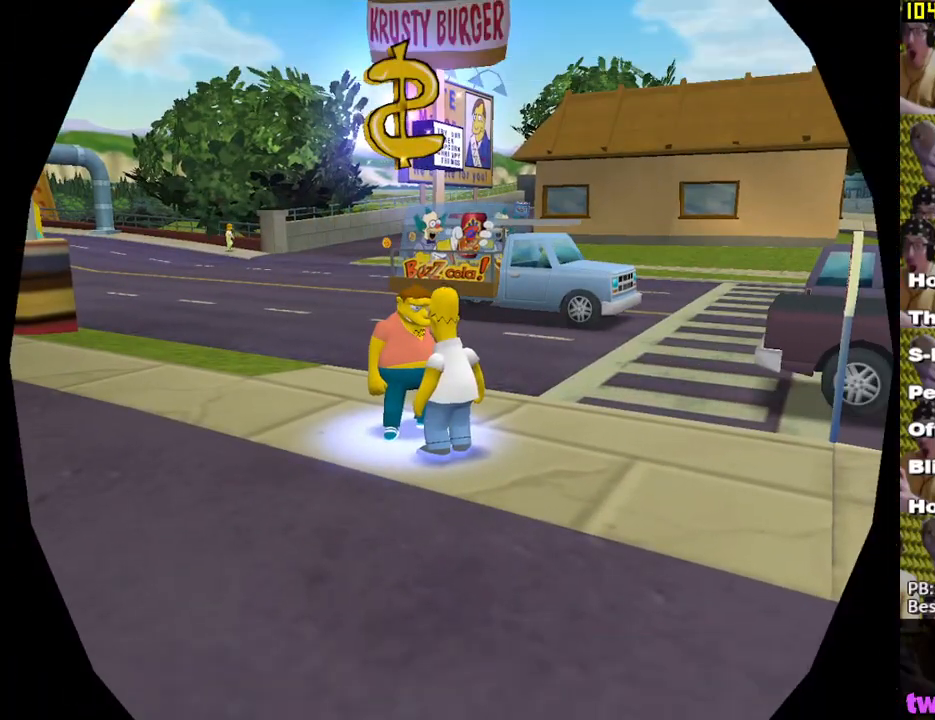
{"buttons": [], "left_stick": "center", "right_stick": "center", "events": [[33, "B", "down"], [117, "B", "up"], [167, "B", "down"], [233, "B", "up"], [283, "B", "down"], [367, "B", "up"], [400, "B", "down"], [467, "B", "up"]]}
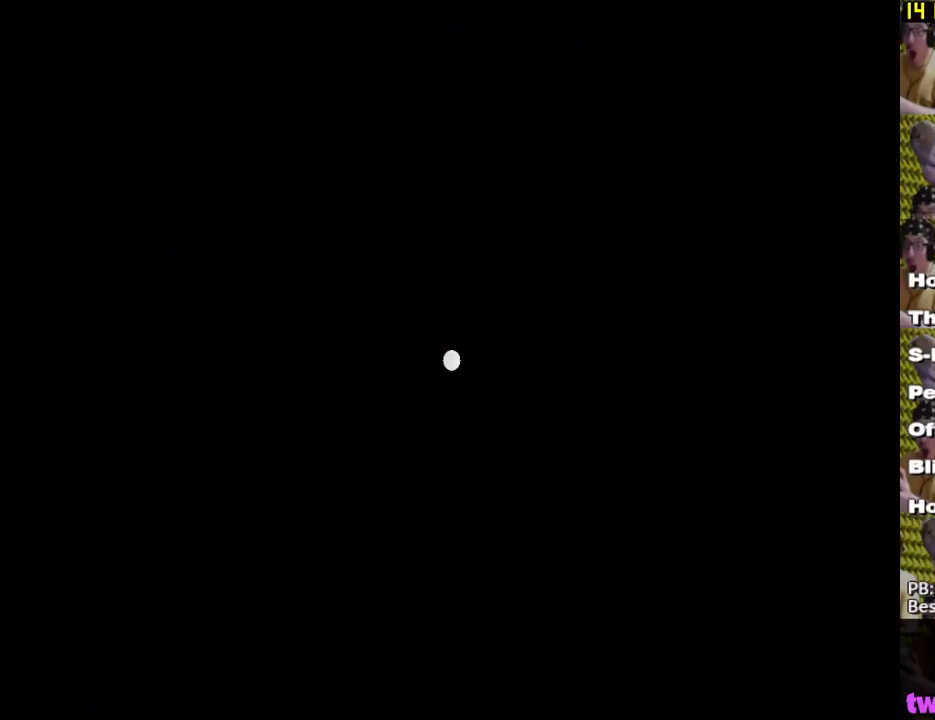
{"buttons": [], "left_stick": "center", "right_stick": "center", "events": [[50, "B", "down"], [83, "B", "up"], [167, "B", "down"], [217, "B", "up"], [317, "B", "down"], [350, "B", "up"], [450, "B", "down"], [500, "B", "up"]]}
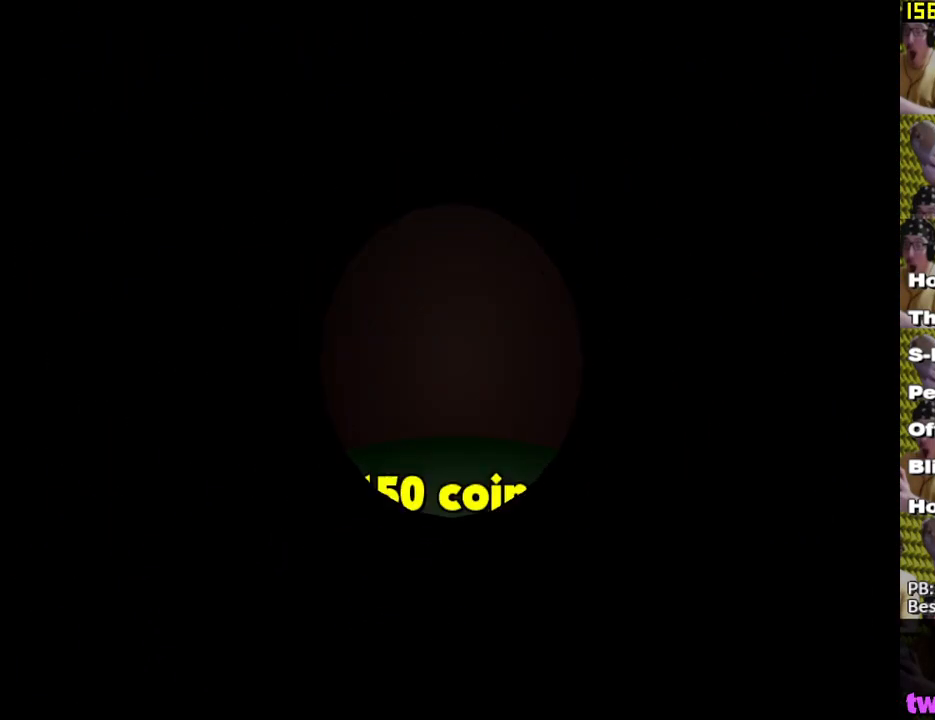
{"buttons": ["B"], "left_stick": "center", "right_stick": "center", "events": [[83, "B", "down"], [117, "B", "up"], [183, "B", "down"], [250, "B", "up"], [333, "B", "down"], [400, "B", "up"], [467, "B", "down"]]}
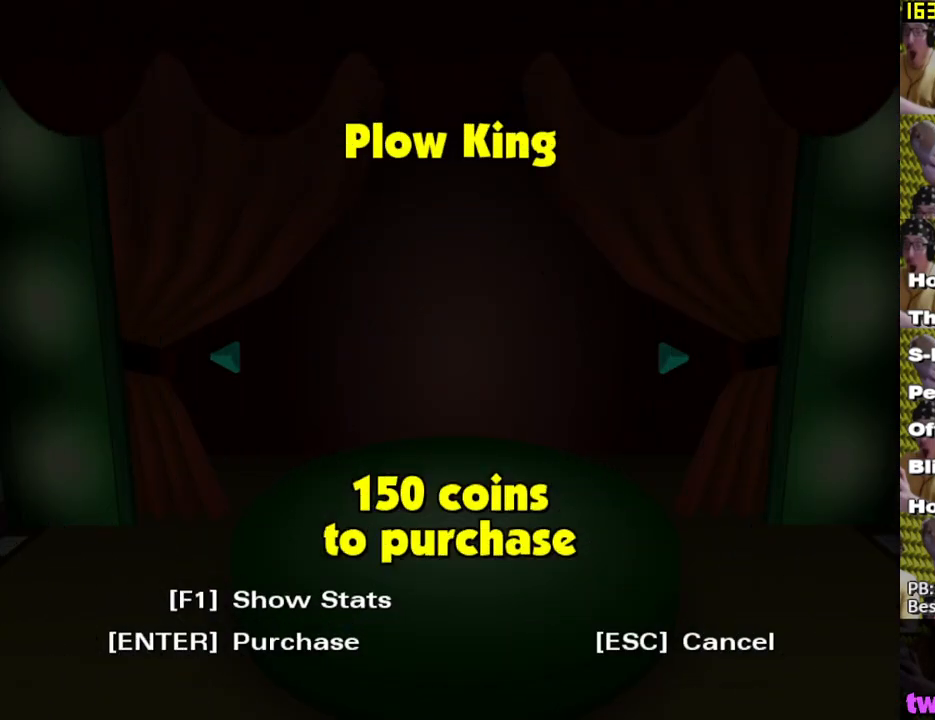
{"buttons": [], "left_stick": "center", "right_stick": "center", "events": [[33, "B", "up"], [117, "B", "down"], [167, "B", "up"], [250, "B", "down"], [317, "B", "up"], [400, "B", "down"], [450, "B", "up"]]}
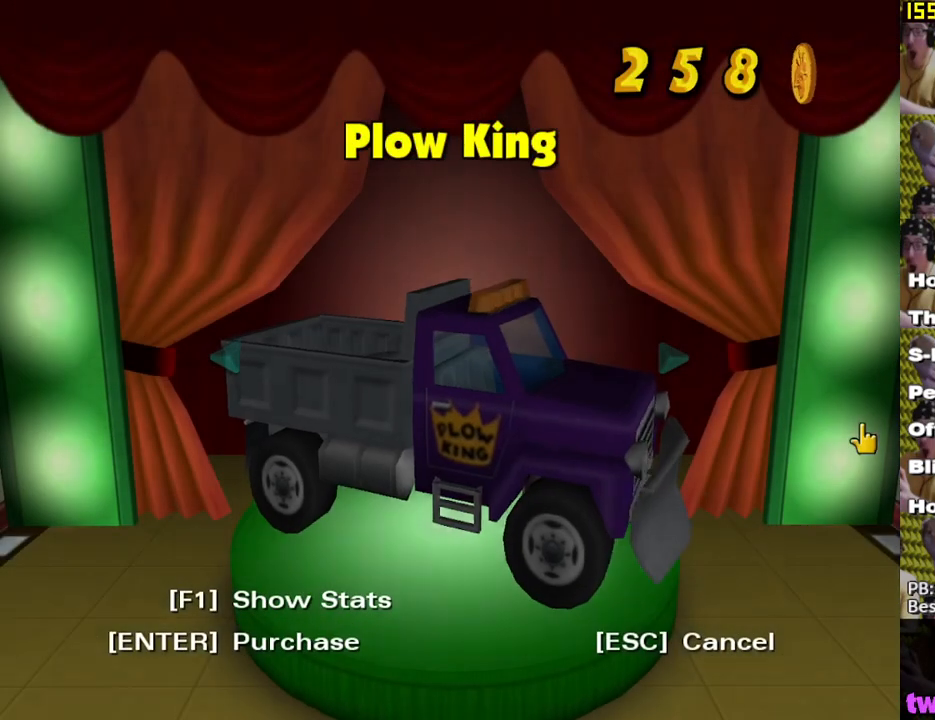
{"buttons": [], "left_stick": "center", "right_stick": "center", "events": []}
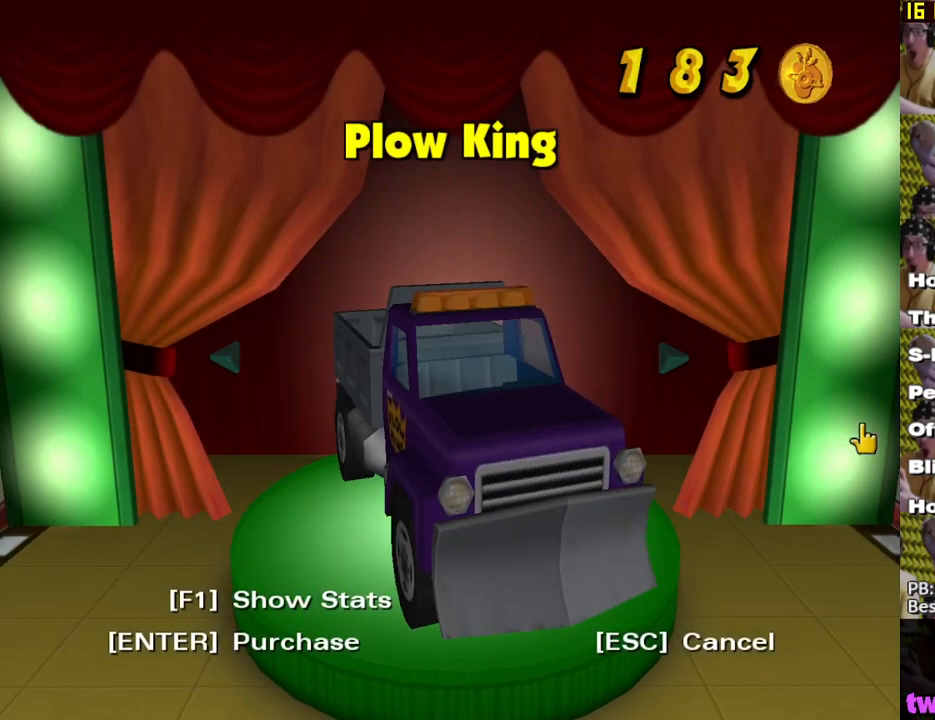
{"buttons": [], "left_stick": "center", "right_stick": "center", "events": []}
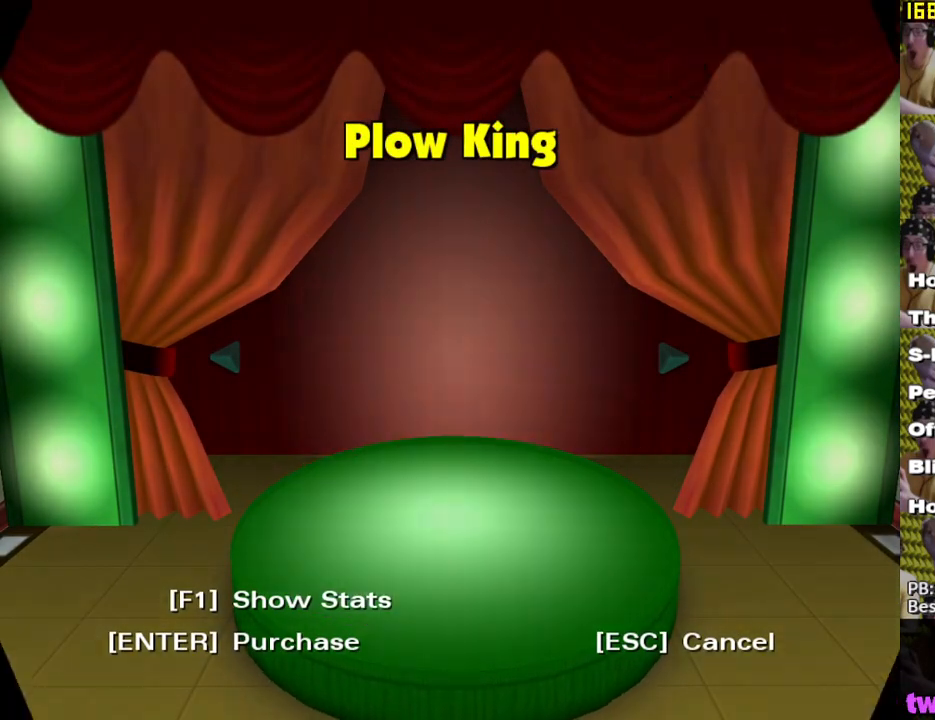
{"buttons": [], "left_stick": "center", "right_stick": "center", "events": []}
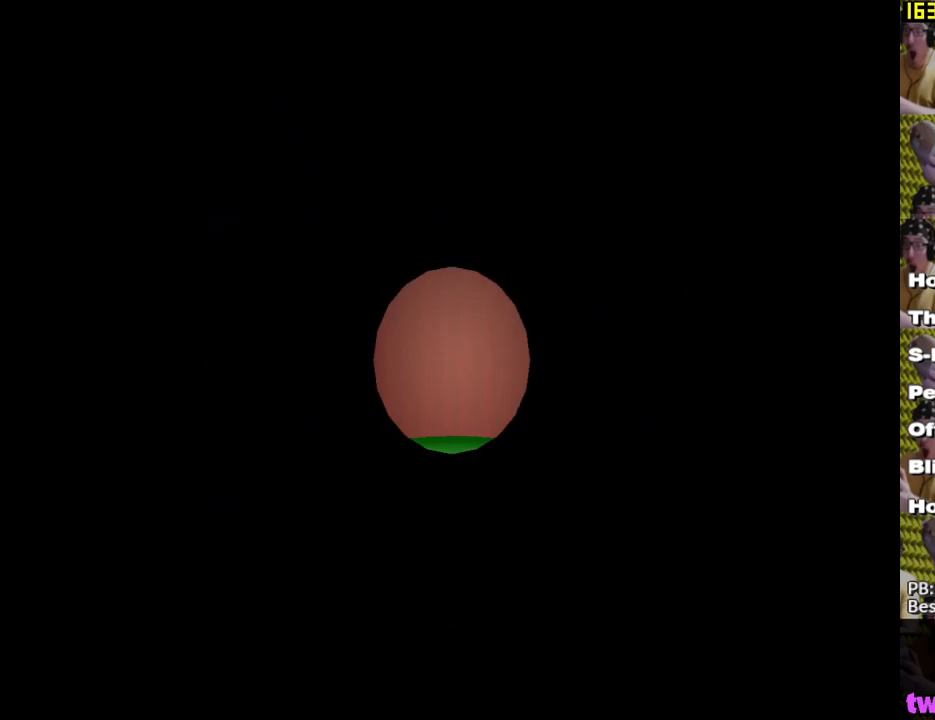
{"buttons": [], "left_stick": "right", "right_stick": "center", "events": [[183, "left_stick", "right"]]}
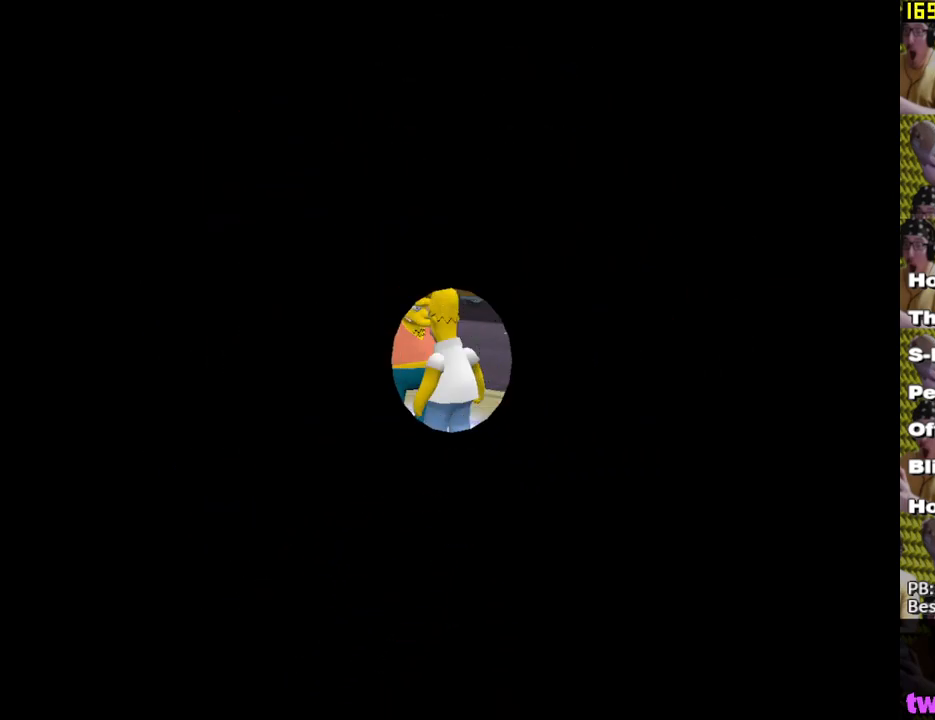
{"buttons": [], "left_stick": "right", "right_stick": "center", "events": []}
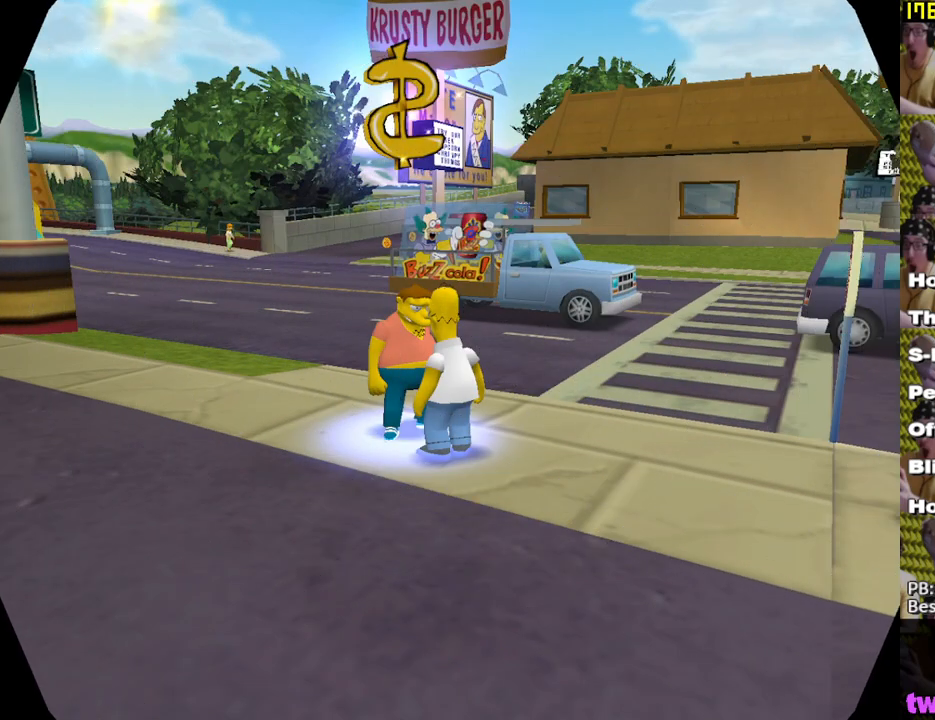
{"buttons": ["B"], "left_stick": "right", "right_stick": "center", "events": [[183, "B", "down"], [283, "B", "up"], [333, "B", "down"], [383, "B", "up"], [467, "B", "down"]]}
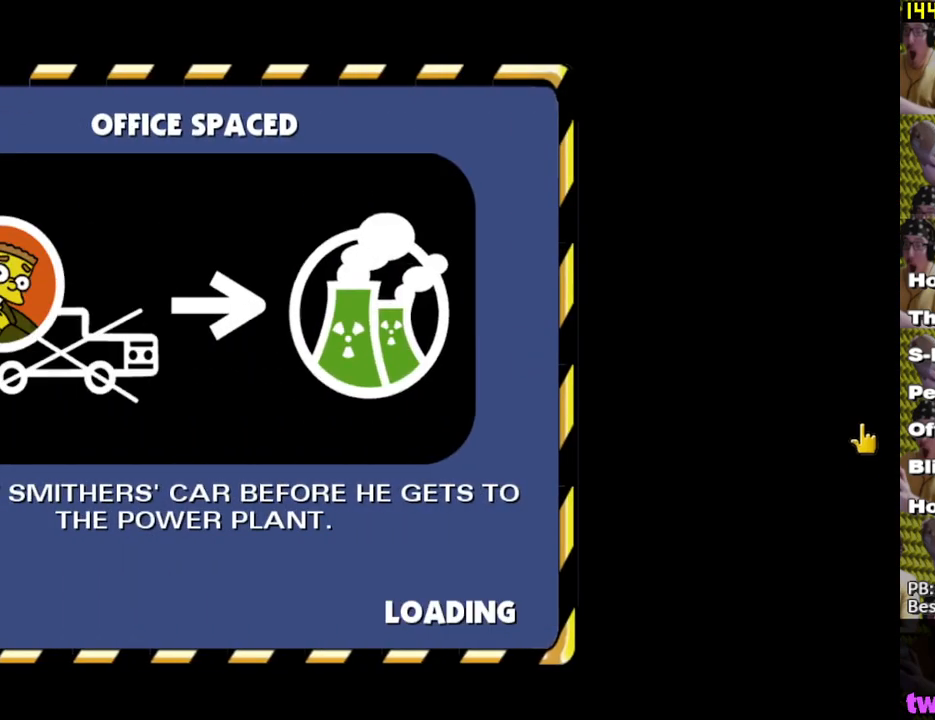
{"buttons": [], "left_stick": "right", "right_stick": "center", "events": [[17, "B", "up"], [100, "B", "down"], [167, "B", "up"], [233, "B", "down"], [300, "B", "up"], [350, "B", "down"], [450, "B", "up"]]}
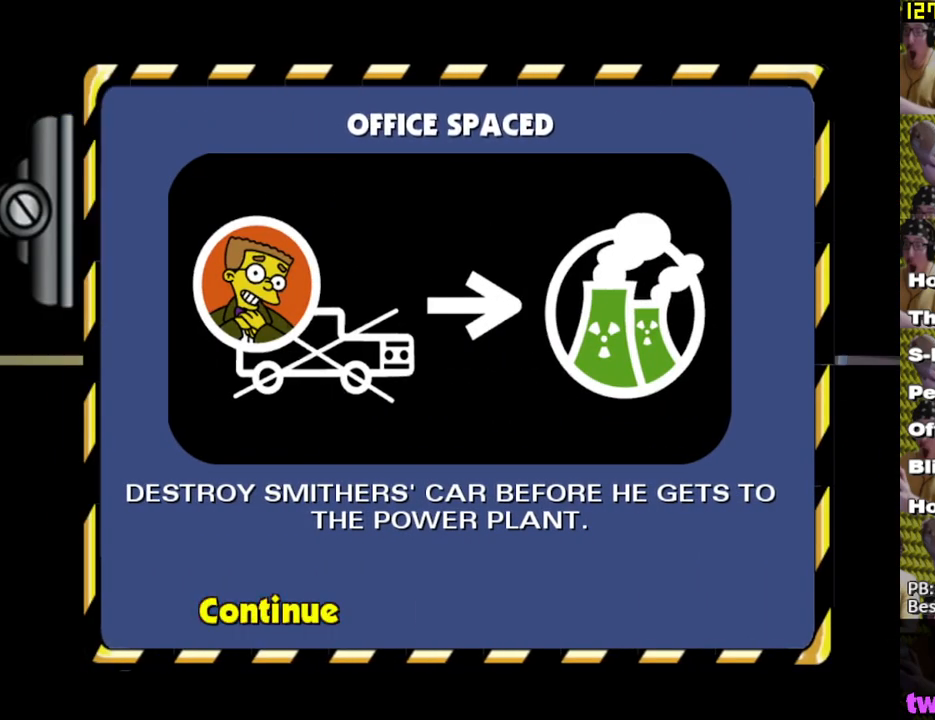
{"buttons": [], "left_stick": "right", "right_stick": "center", "events": [[50, "left_stick", "up-right"], [267, "left_stick", "right"]]}
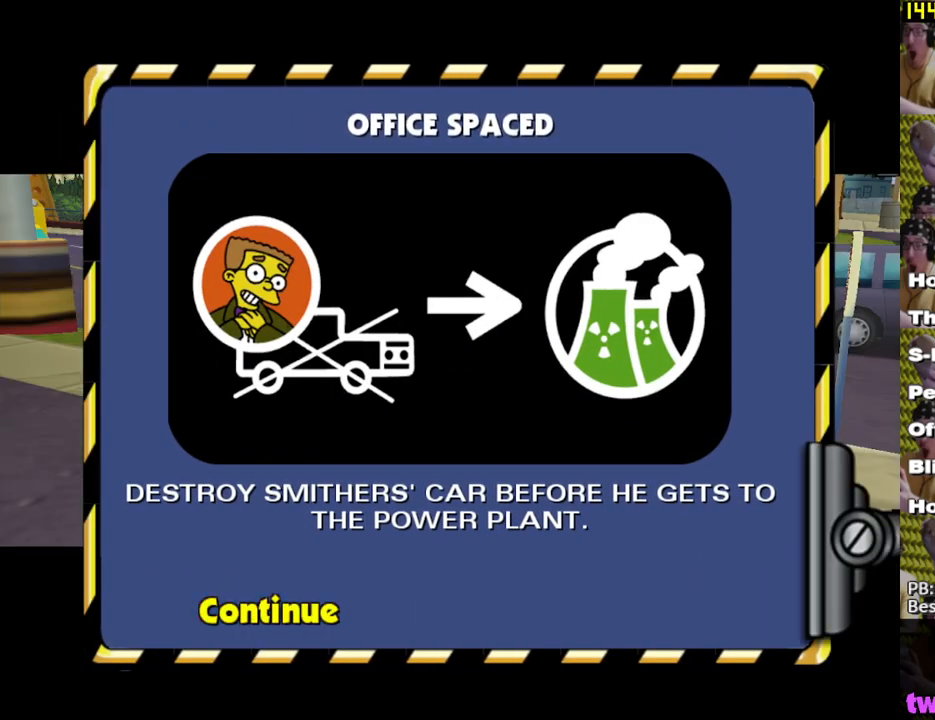
{"buttons": [], "left_stick": "right", "right_stick": "left", "events": [[317, "right_stick", "left"]]}
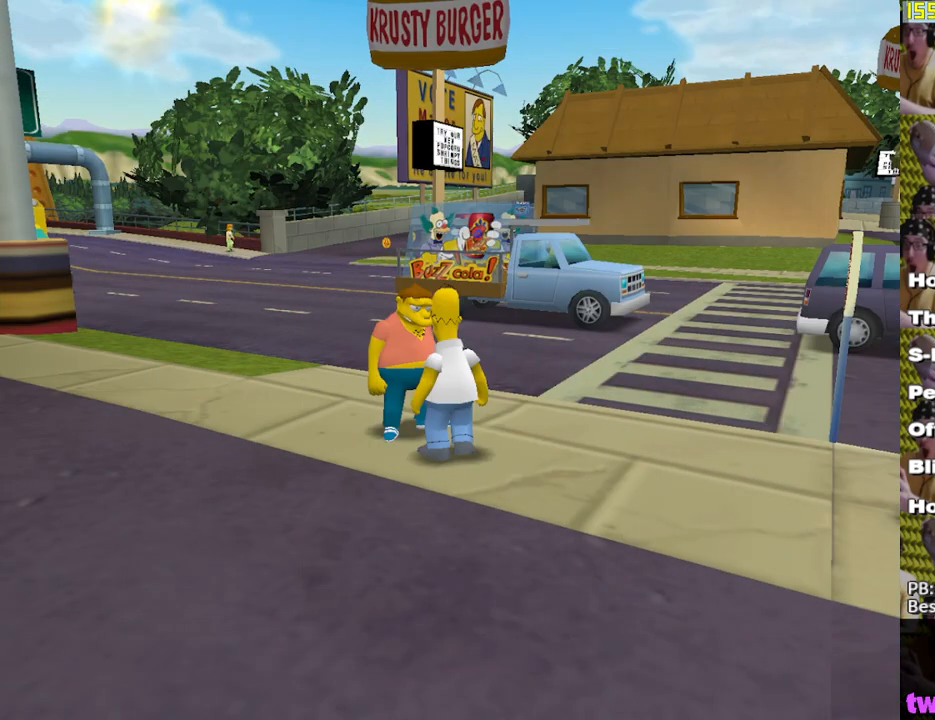
{"buttons": ["X"], "left_stick": "up-left", "right_stick": "center", "events": [[50, "left_stick", "up-right"], [150, "right_stick", "center"], [167, "X", "down"], [283, "left_stick", "up"], [450, "left_stick", "up-left"]]}
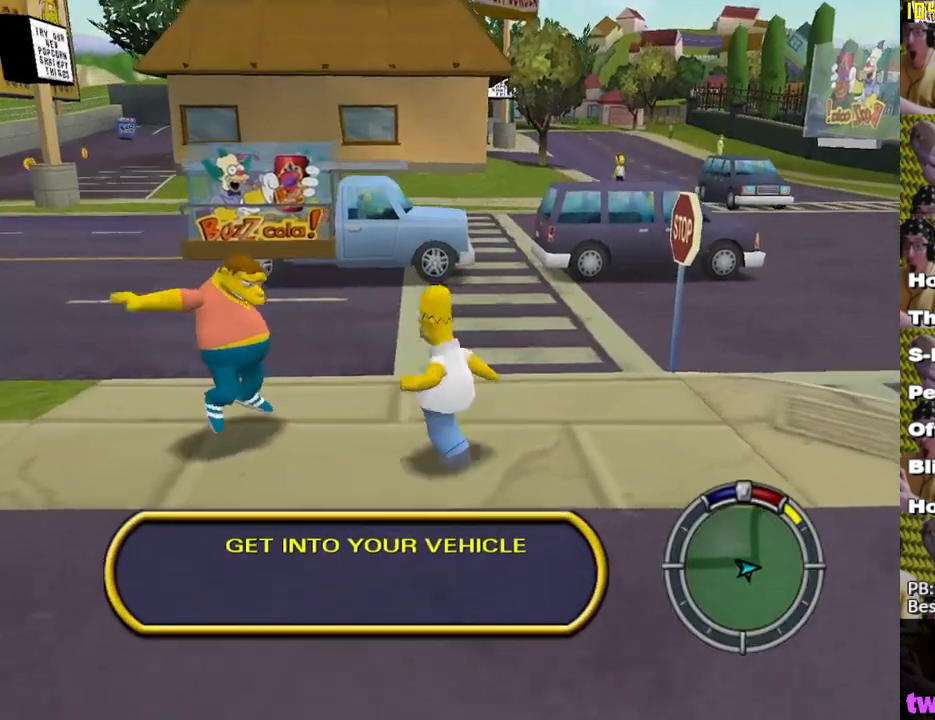
{"buttons": ["X"], "left_stick": "up-right", "right_stick": "center", "events": [[33, "X", "up"], [100, "left_stick", "up-right"], [150, "X", "down"]]}
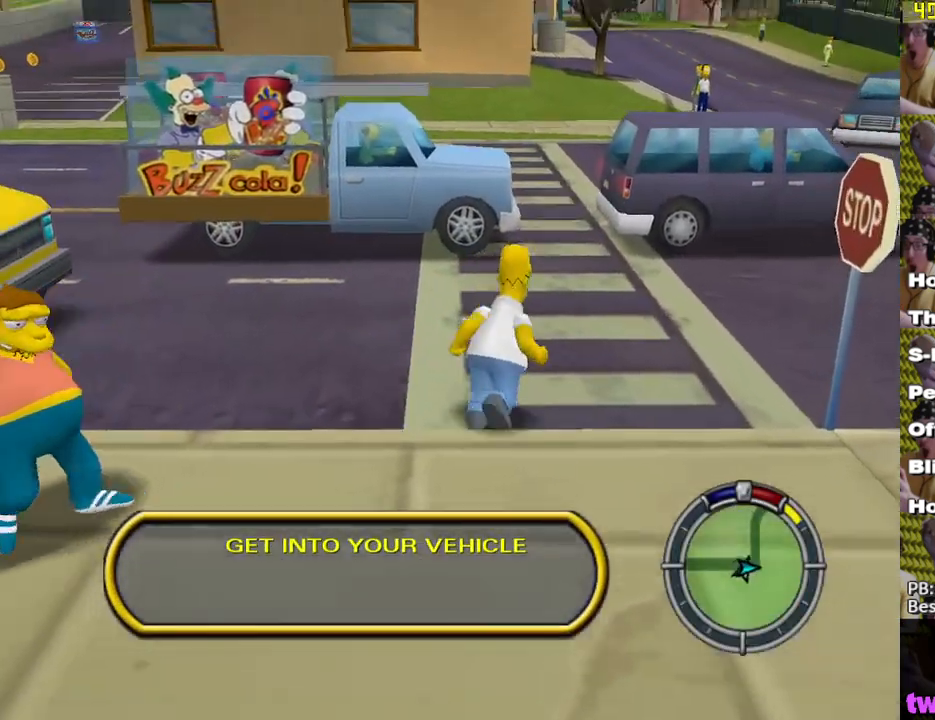
{"buttons": ["X"], "left_stick": "up-right", "right_stick": "center", "events": []}
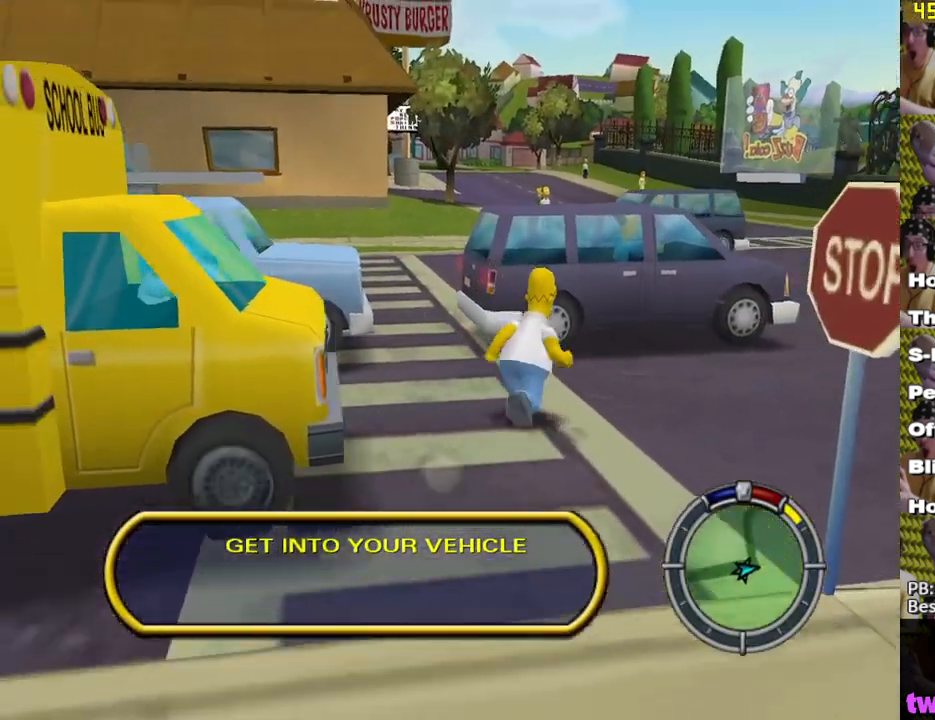
{"buttons": ["X", "Y"], "left_stick": "up", "right_stick": "center", "events": [[50, "left_stick", "up"], [317, "Y", "down"], [333, "X", "up"], [417, "X", "down"]]}
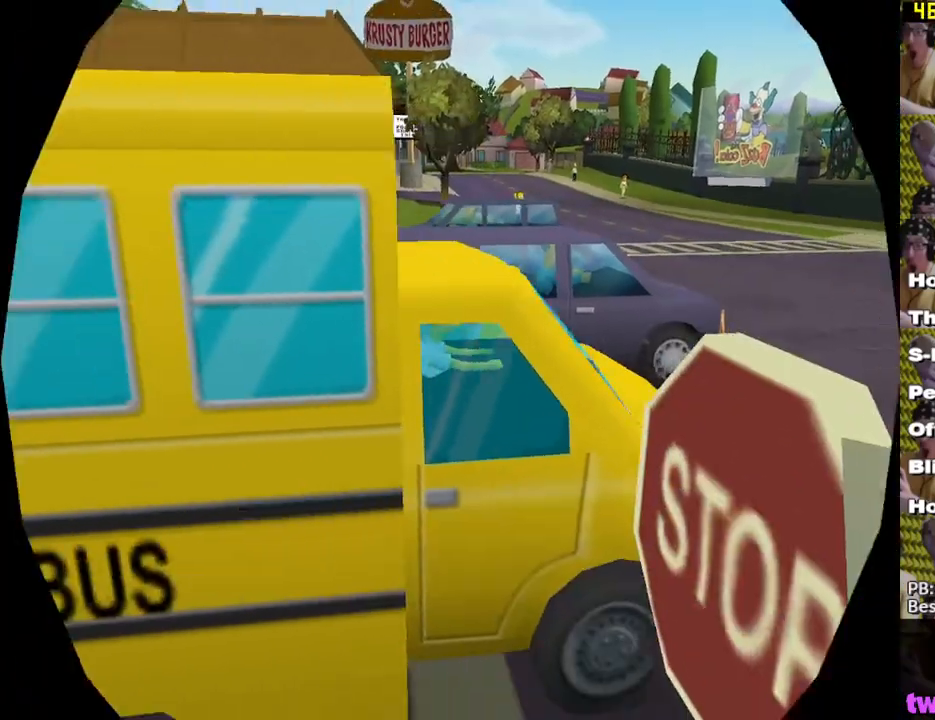
{"buttons": ["X"], "left_stick": "center", "right_stick": "center", "events": [[33, "Y", "up"], [150, "L2", "down"], [367, "left_stick", "center"], [400, "L2", "up"]]}
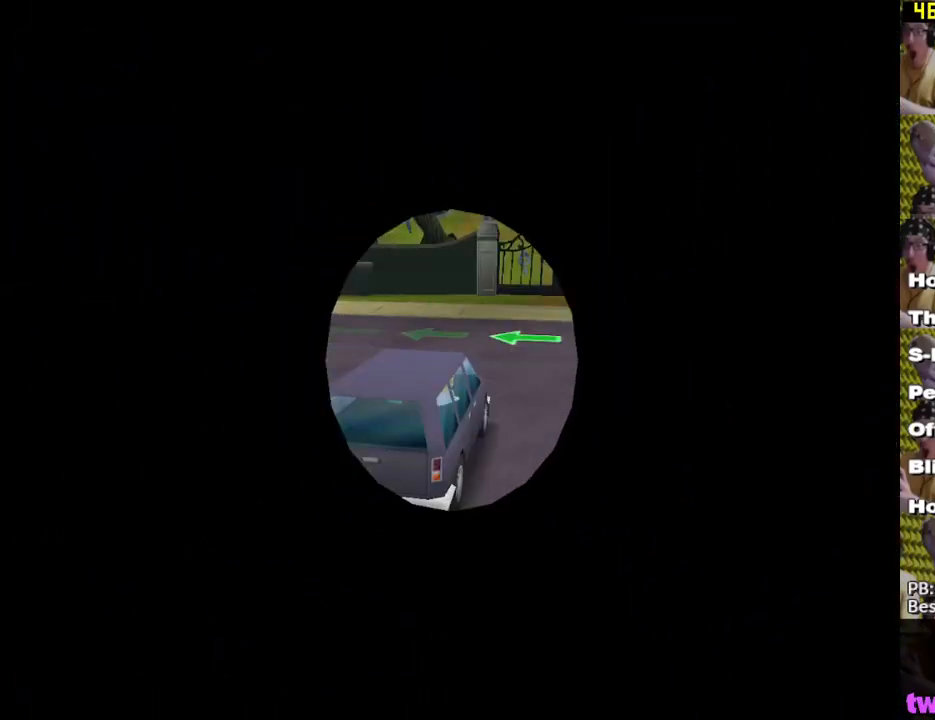
{"buttons": ["X"], "left_stick": "center", "right_stick": "center", "events": []}
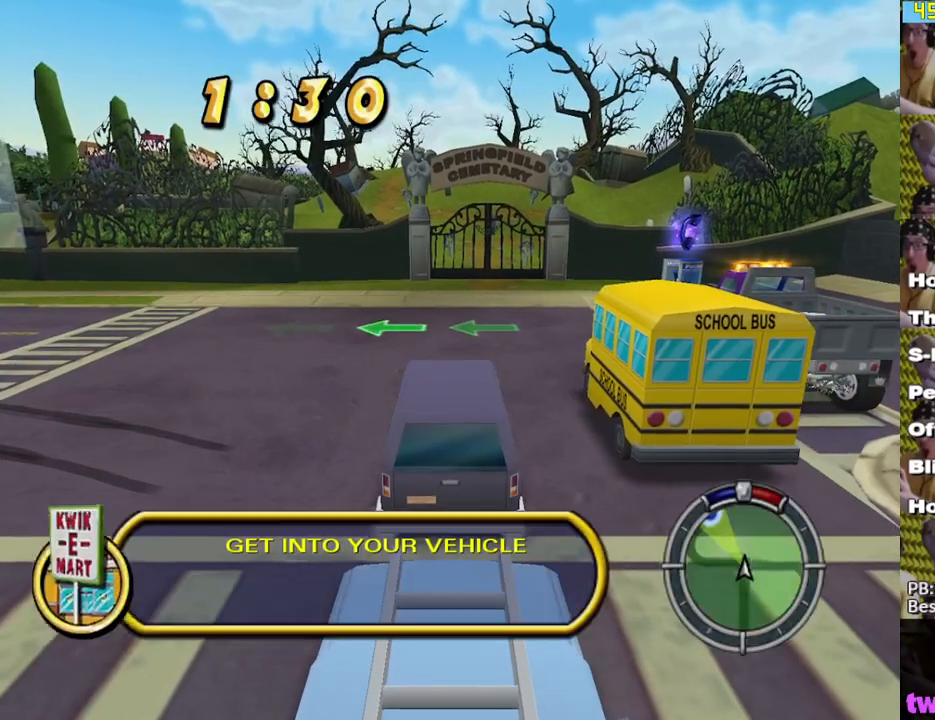
{"buttons": ["X"], "left_stick": "left", "right_stick": "center", "events": [[50, "left_stick", "left"], [133, "left_stick", "up-left"], [267, "left_stick", "left"], [317, "L1", "down"], [483, "L1", "up"]]}
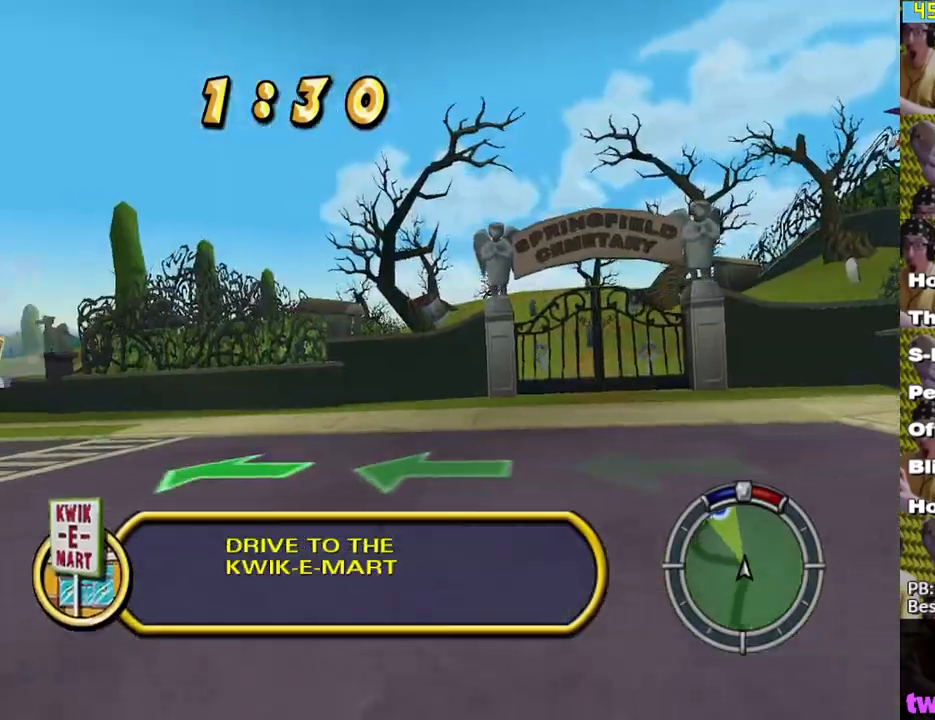
{"buttons": ["X"], "left_stick": "center", "right_stick": "center", "events": [[417, "left_stick", "center"]]}
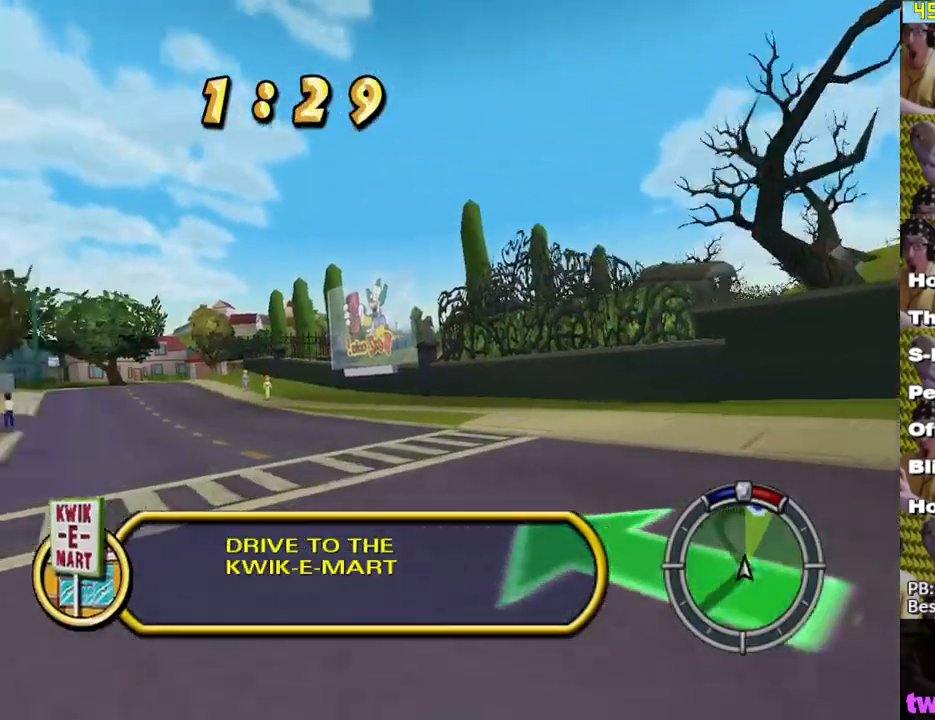
{"buttons": ["X"], "left_stick": "center", "right_stick": "center", "events": [[283, "left_stick", "left"], [500, "left_stick", "center"]]}